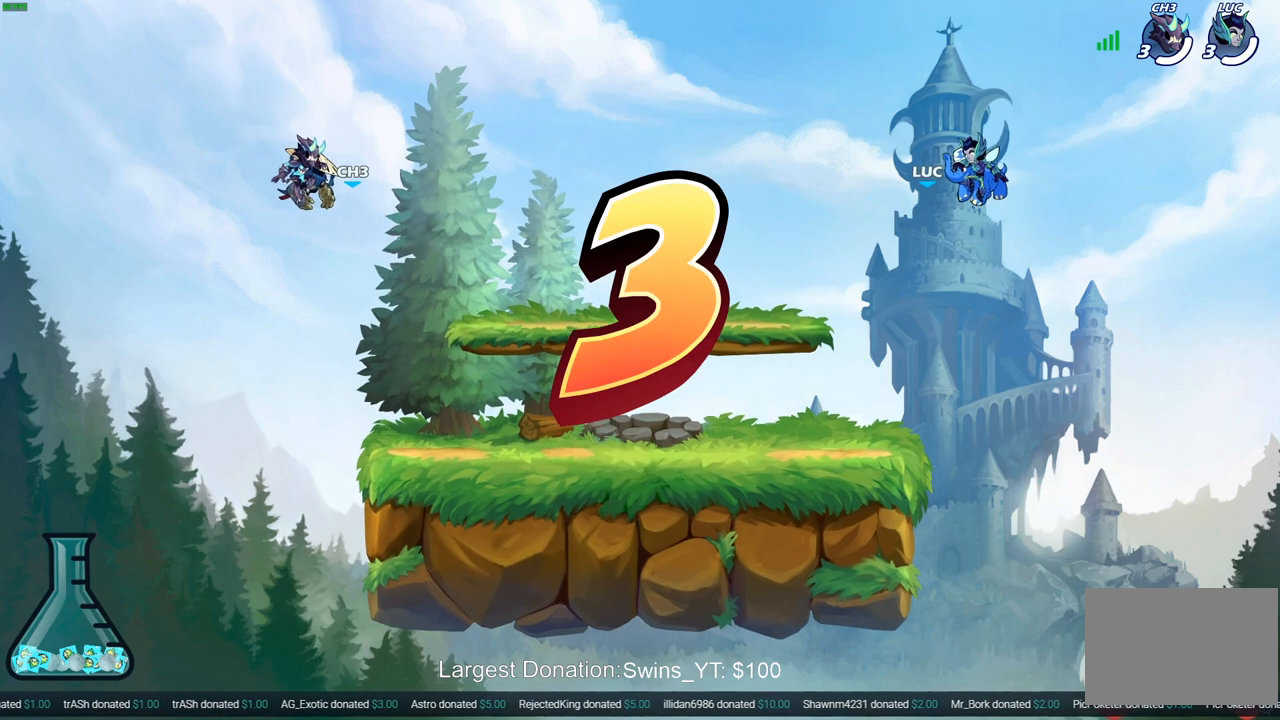
Gameplay with a controller (PlayStation layout); each line is a JSON object with the inputs held at the frame after it. "events" lists button and stick changes between this image and that frame as [ms after this image, input, new state], when the widget could be followed in between.
{"buttons": ["SELECT"], "left_stick": "center", "right_stick": "center", "events": [[383, "SELECT", "down"]]}
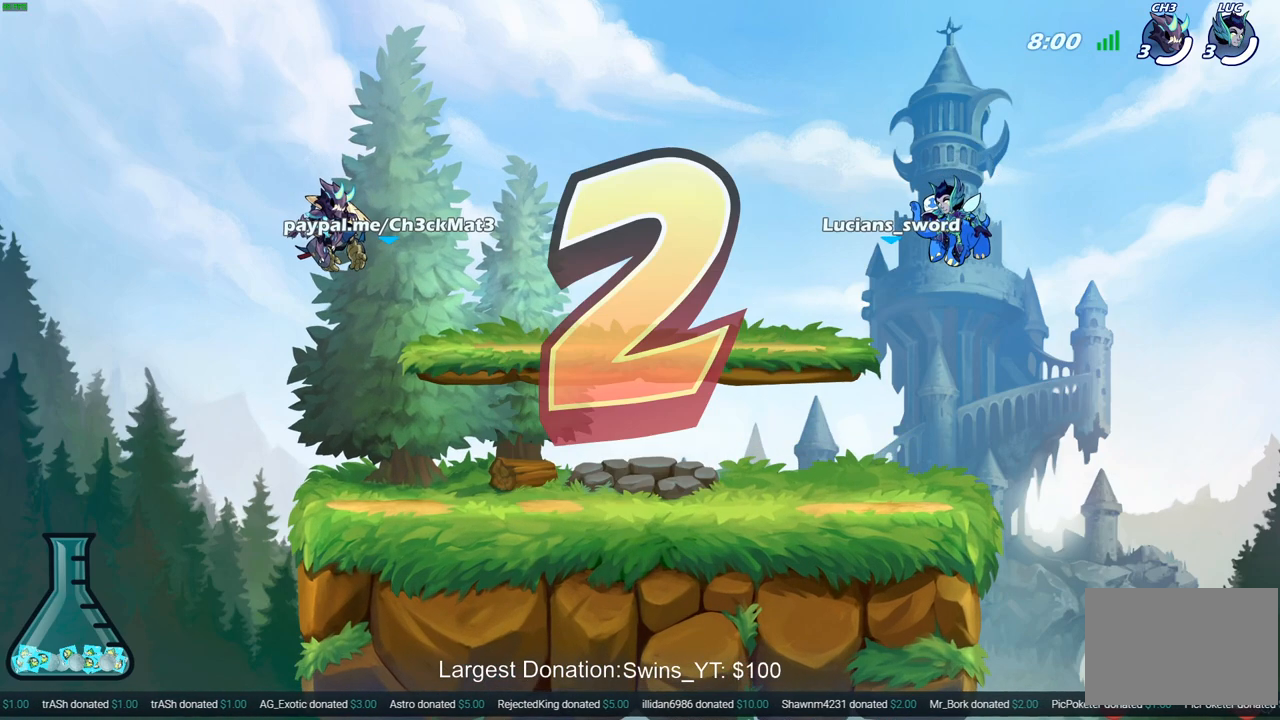
{"buttons": ["SELECT"], "left_stick": "center", "right_stick": "center", "events": []}
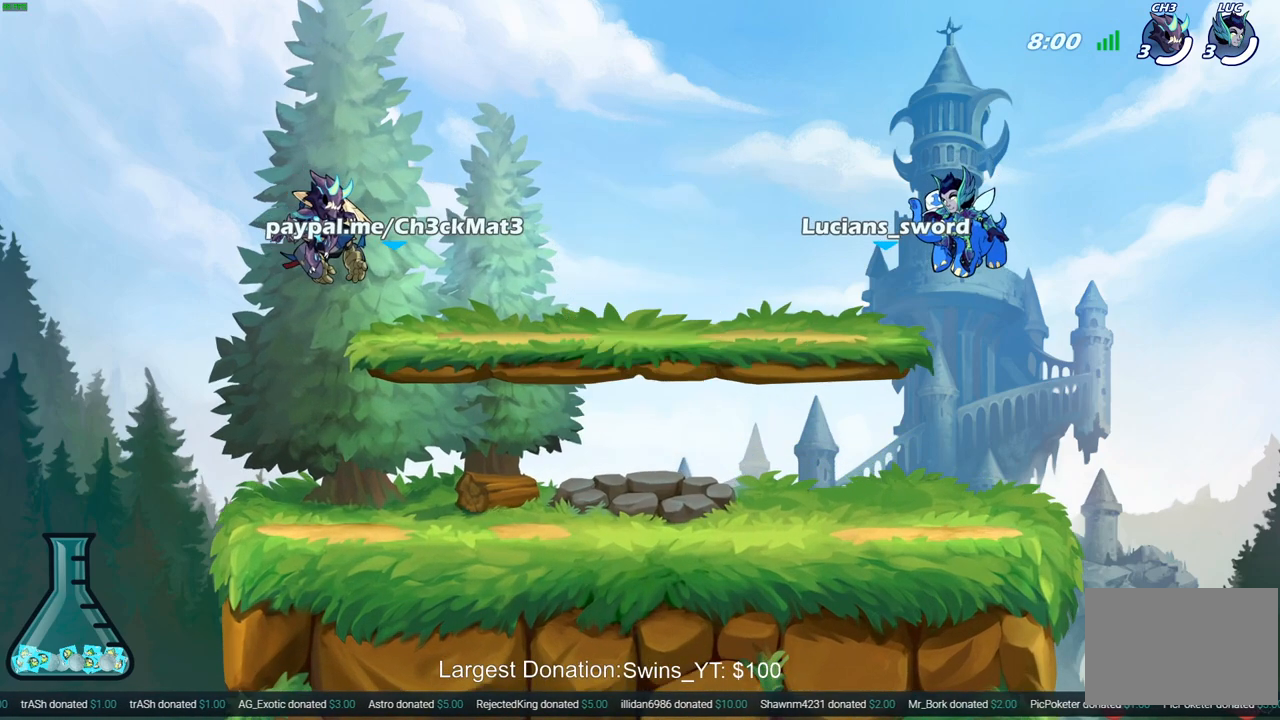
{"buttons": ["SELECT"], "left_stick": "center", "right_stick": "center", "events": []}
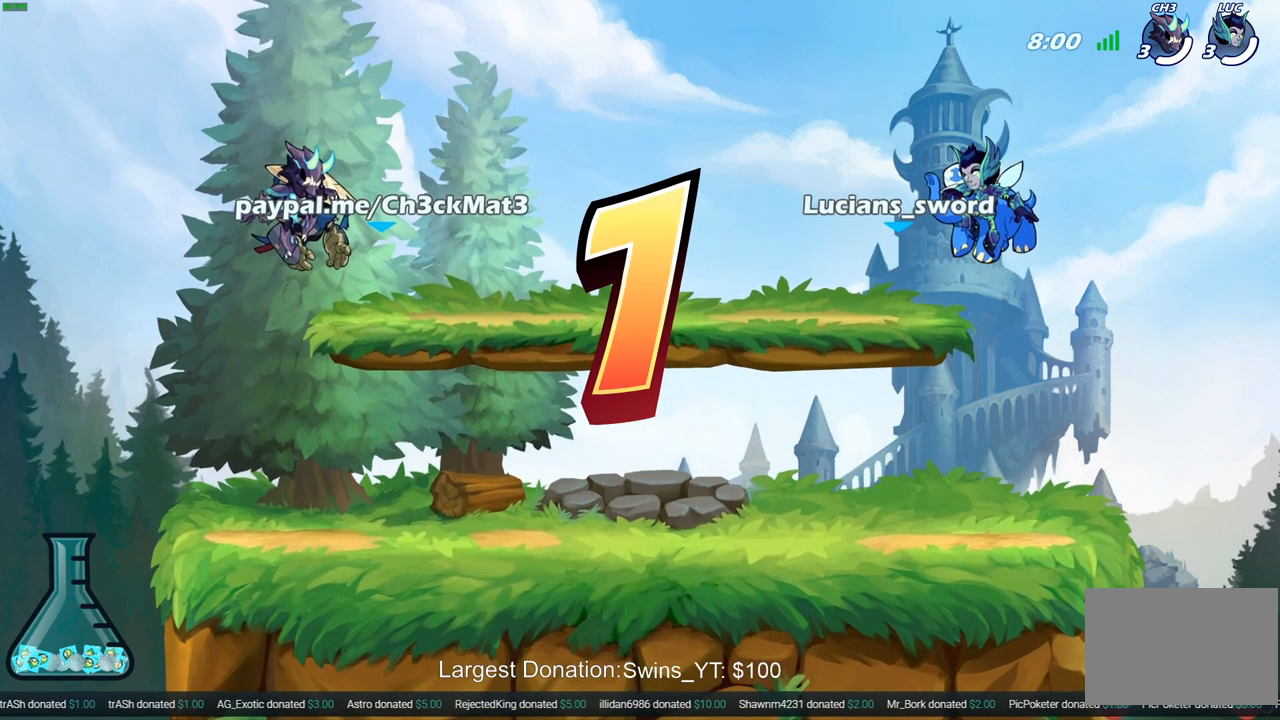
{"buttons": ["SELECT"], "left_stick": "center", "right_stick": "center", "events": []}
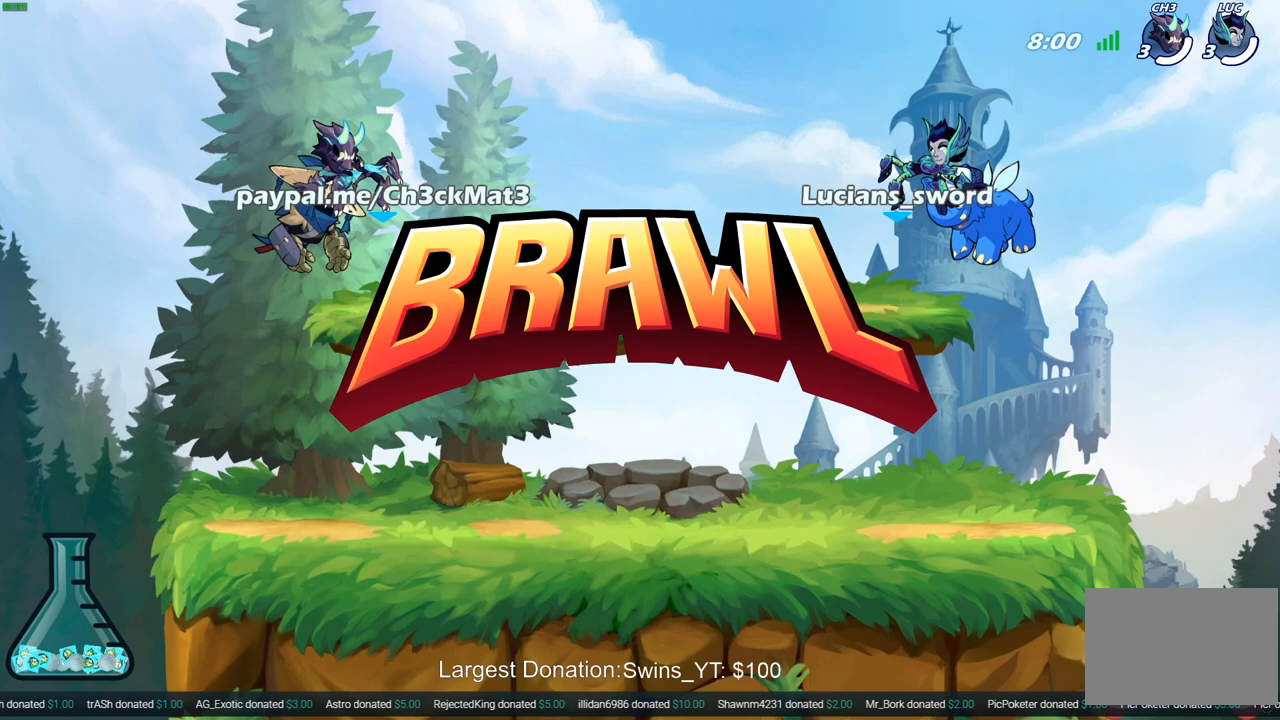
{"buttons": ["SELECT"], "left_stick": "center", "right_stick": "center", "events": []}
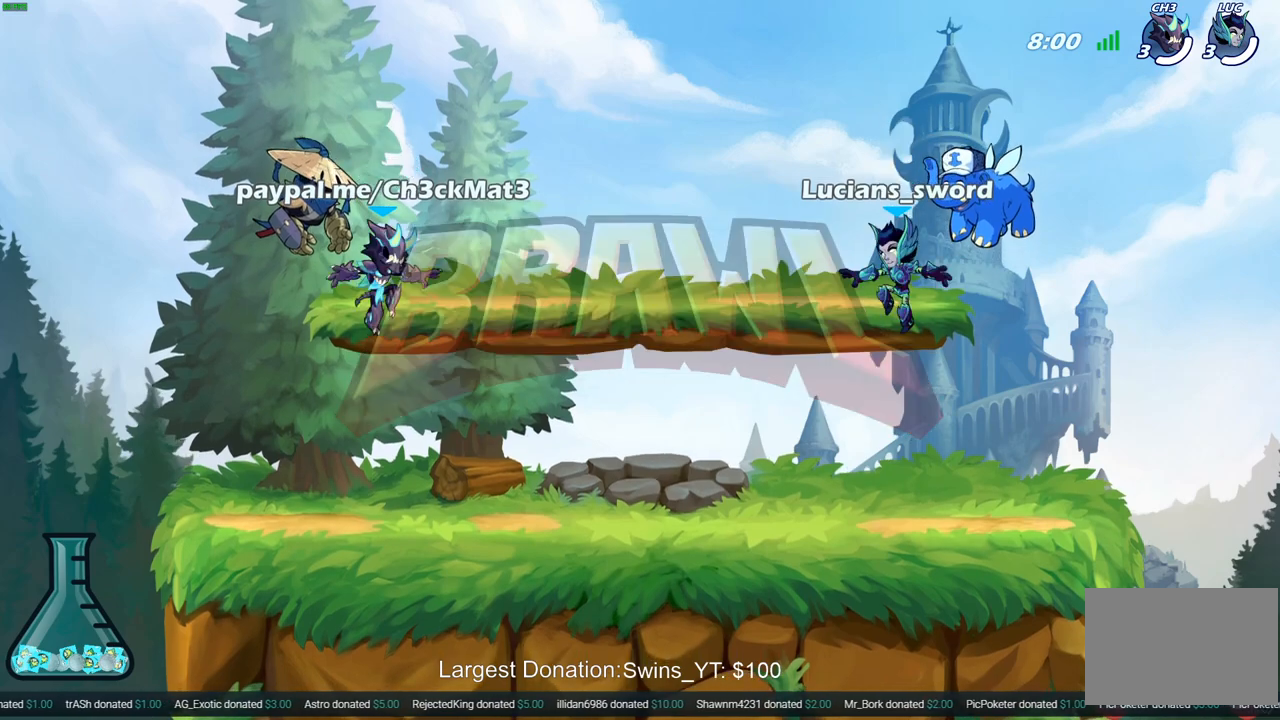
{"buttons": ["SELECT"], "left_stick": "center", "right_stick": "center", "events": []}
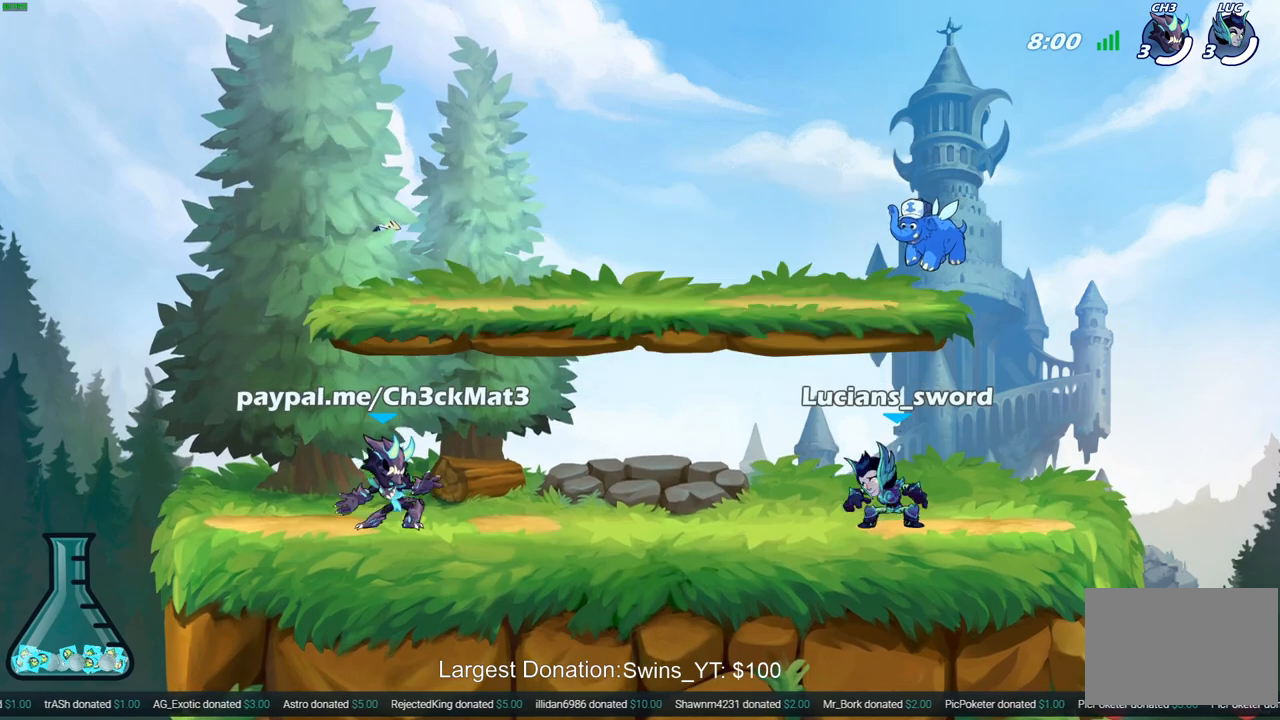
{"buttons": ["SELECT"], "left_stick": "center", "right_stick": "center", "events": []}
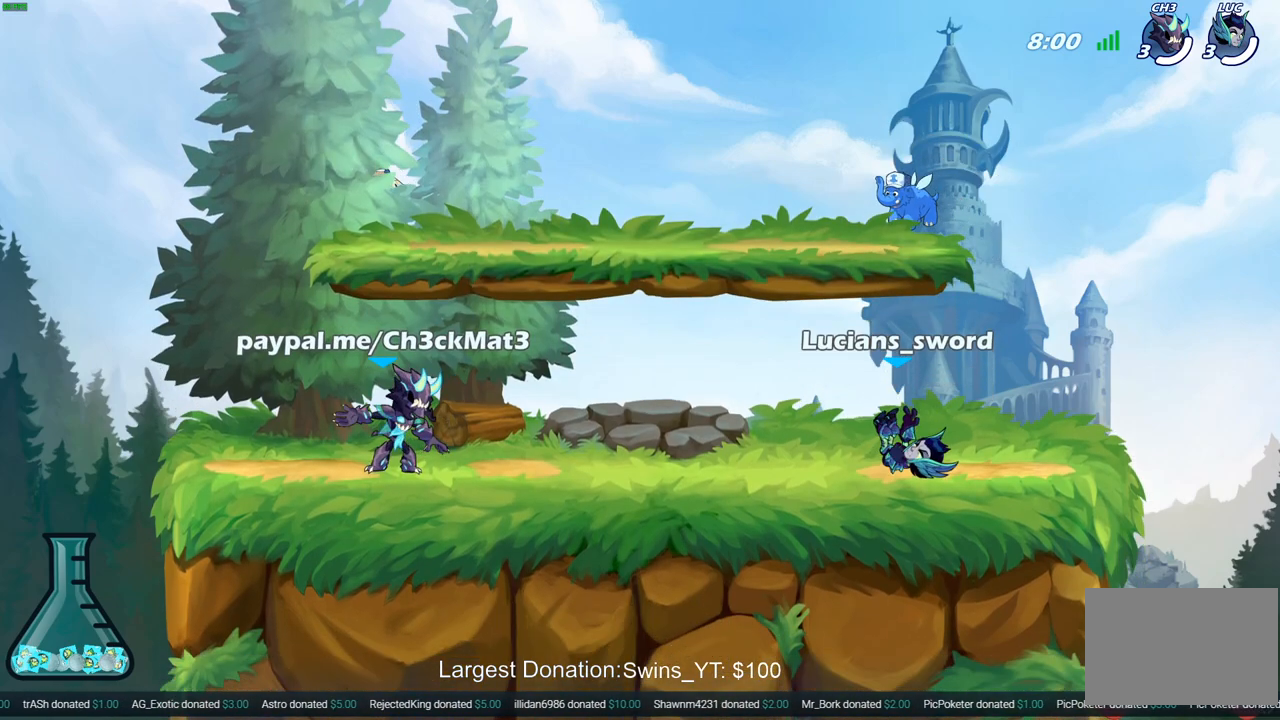
{"buttons": [], "left_stick": "center", "right_stick": "center", "events": [[500, "SELECT", "up"]]}
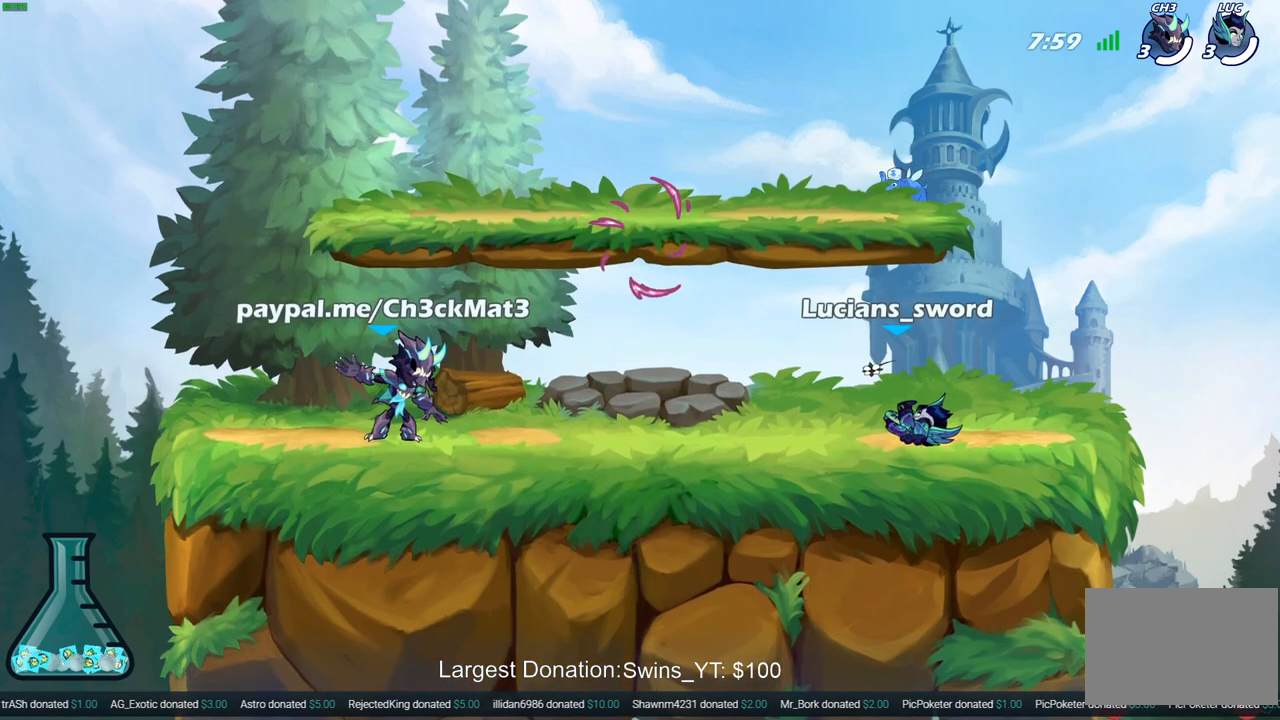
{"buttons": ["CROSS", "R2"], "left_stick": "left", "right_stick": "center", "events": [[317, "left_stick", "left"], [400, "R2", "down"], [450, "CROSS", "down"]]}
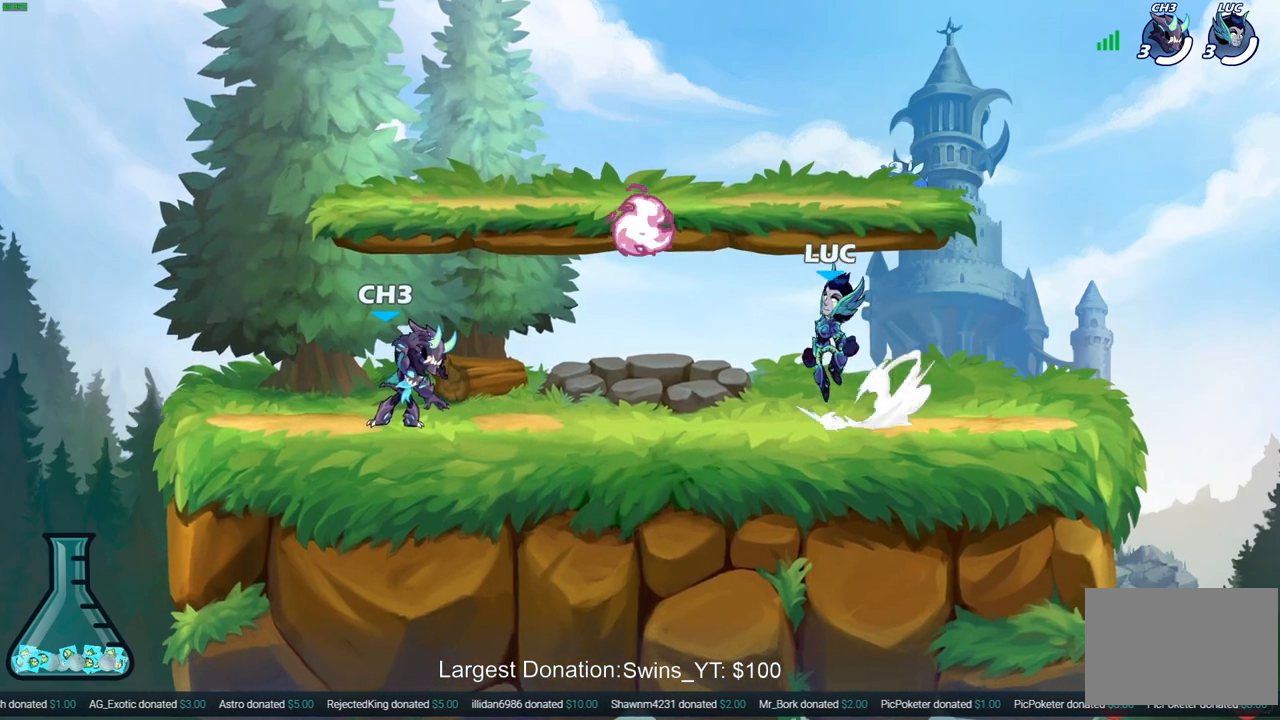
{"buttons": [], "left_stick": "left", "right_stick": "center", "events": [[50, "CROSS", "up"], [50, "R2", "up"], [150, "CROSS", "down"], [150, "R1", "down"], [167, "left_stick", "up"], [250, "CROSS", "up"], [267, "R1", "up"], [317, "CROSS", "down"], [433, "CROSS", "up"], [467, "left_stick", "left"]]}
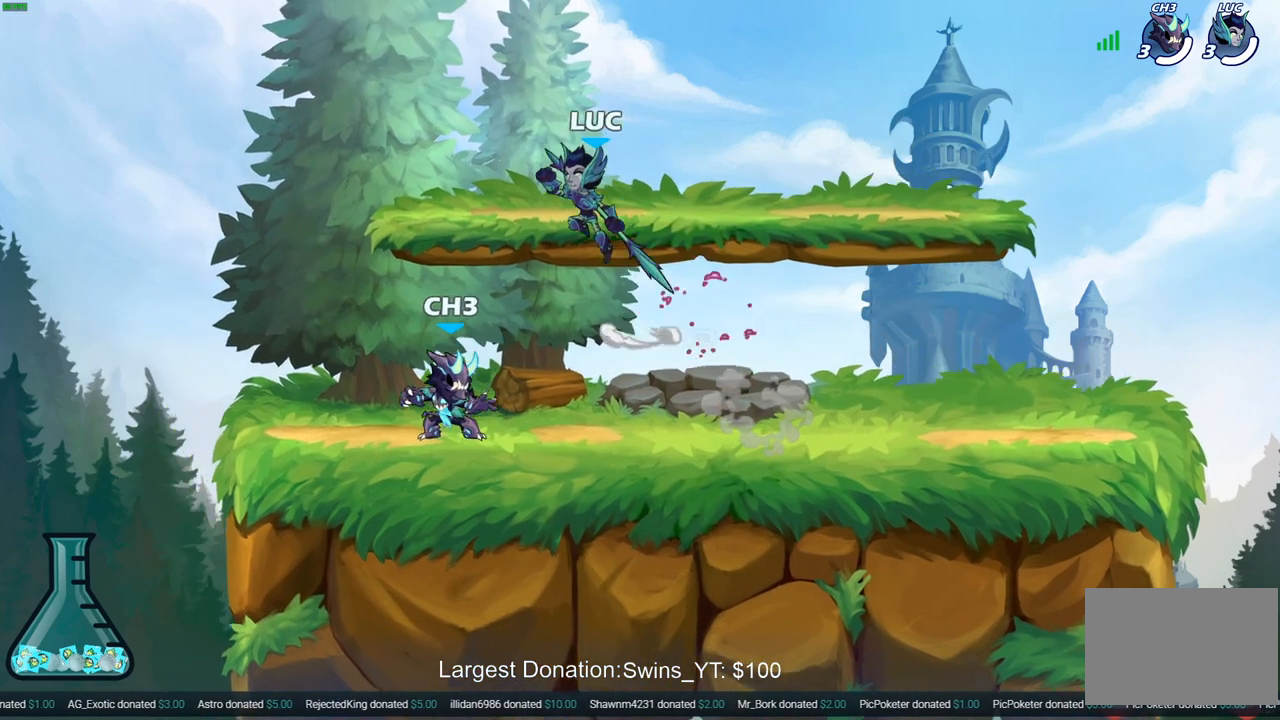
{"buttons": [], "left_stick": "right", "right_stick": "center", "events": [[17, "left_stick", "down-left"], [333, "left_stick", "down-right"], [400, "left_stick", "right"]]}
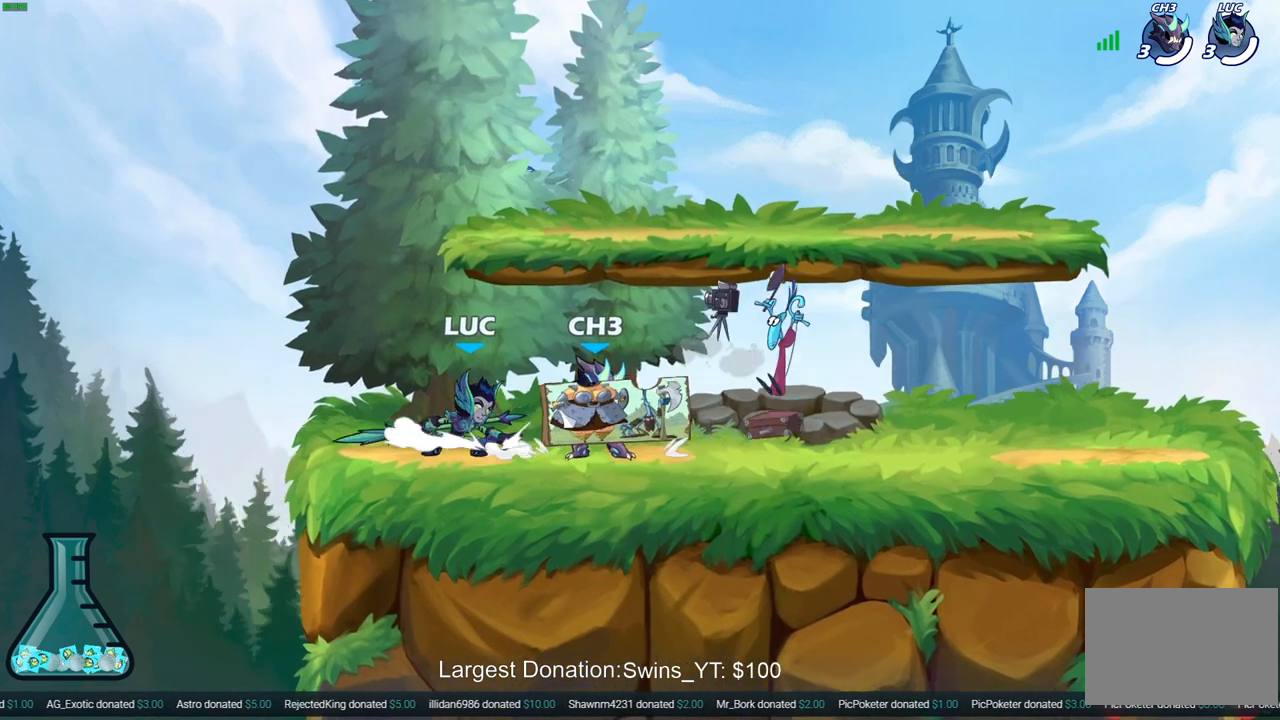
{"buttons": [], "left_stick": "left", "right_stick": "center", "events": [[33, "R2", "down"], [50, "CROSS", "down"], [150, "CROSS", "up"], [167, "R2", "up"], [200, "left_stick", "down-left"], [350, "left_stick", "left"]]}
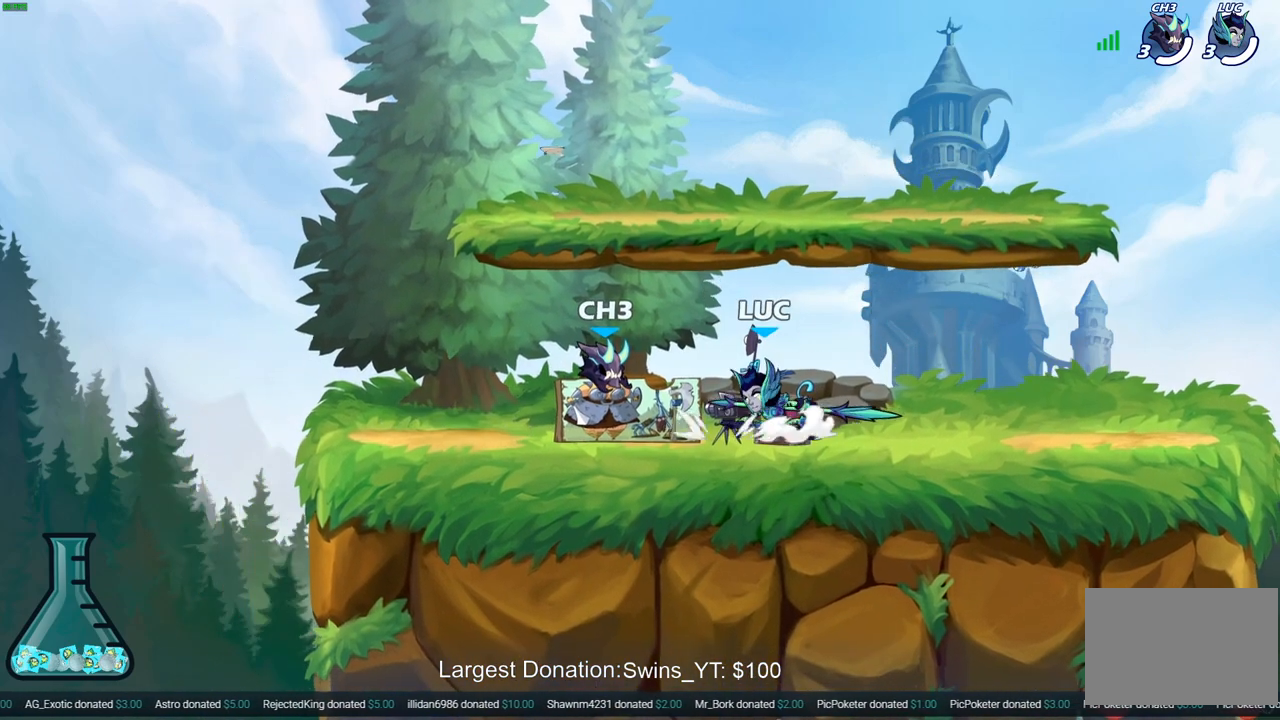
{"buttons": [], "left_stick": "center", "right_stick": "center", "events": [[333, "left_stick", "right"], [450, "left_stick", "center"]]}
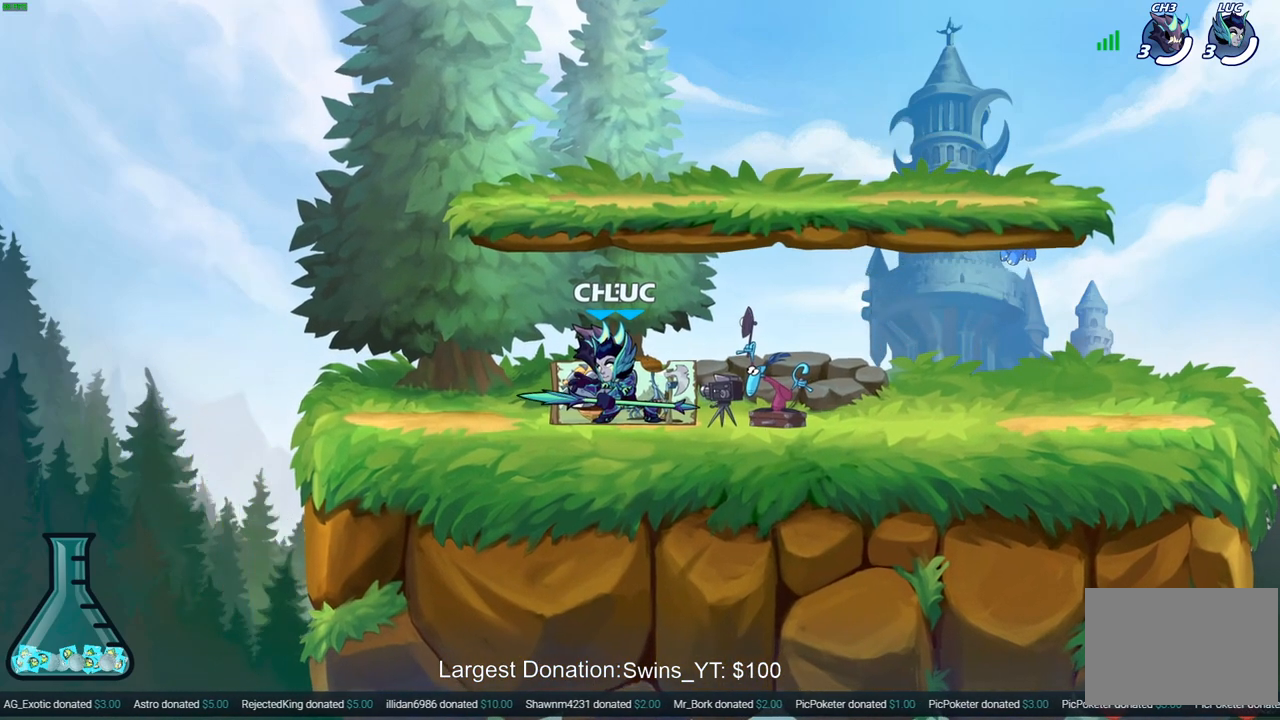
{"buttons": [], "left_stick": "center", "right_stick": "center", "events": []}
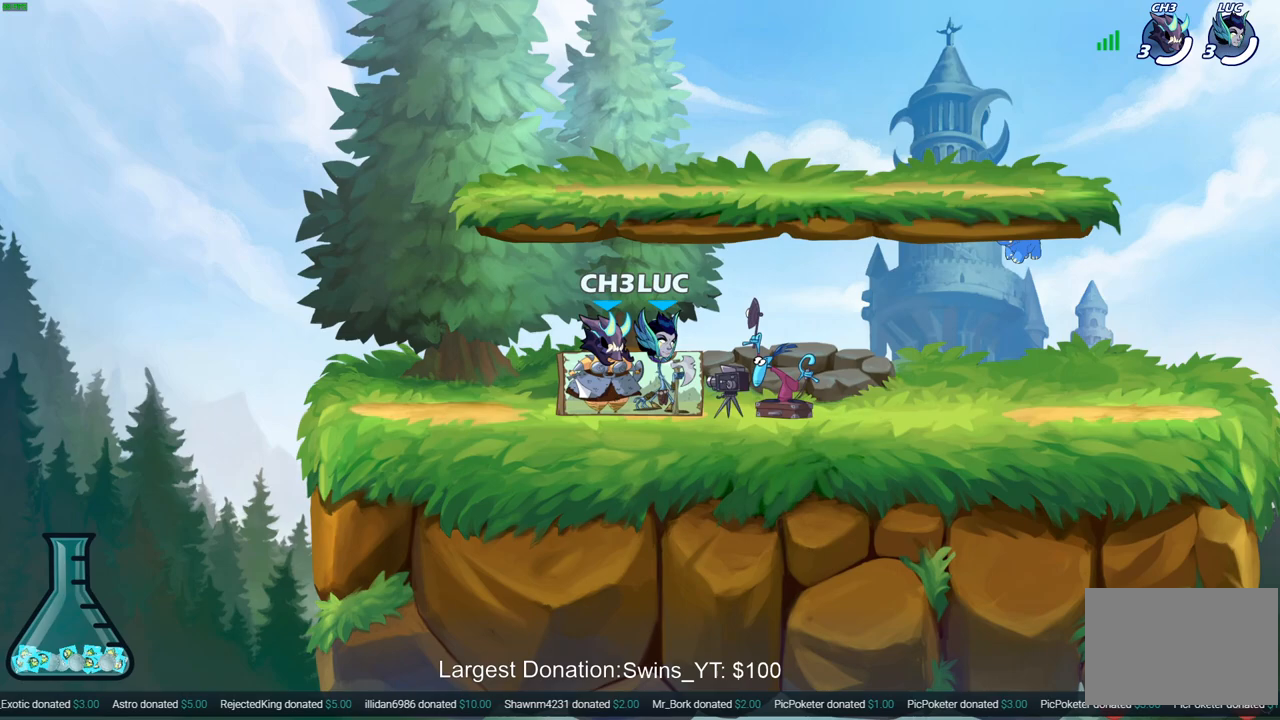
{"buttons": [], "left_stick": "center", "right_stick": "center", "events": []}
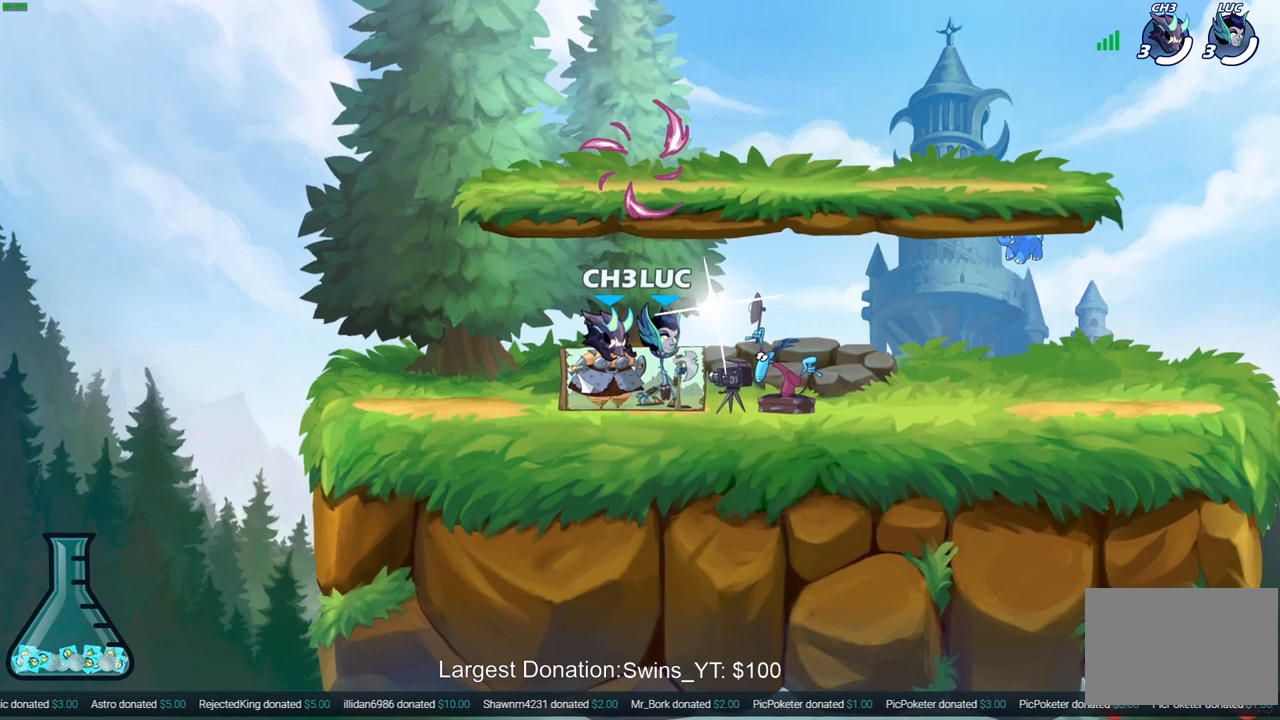
{"buttons": [], "left_stick": "center", "right_stick": "center", "events": []}
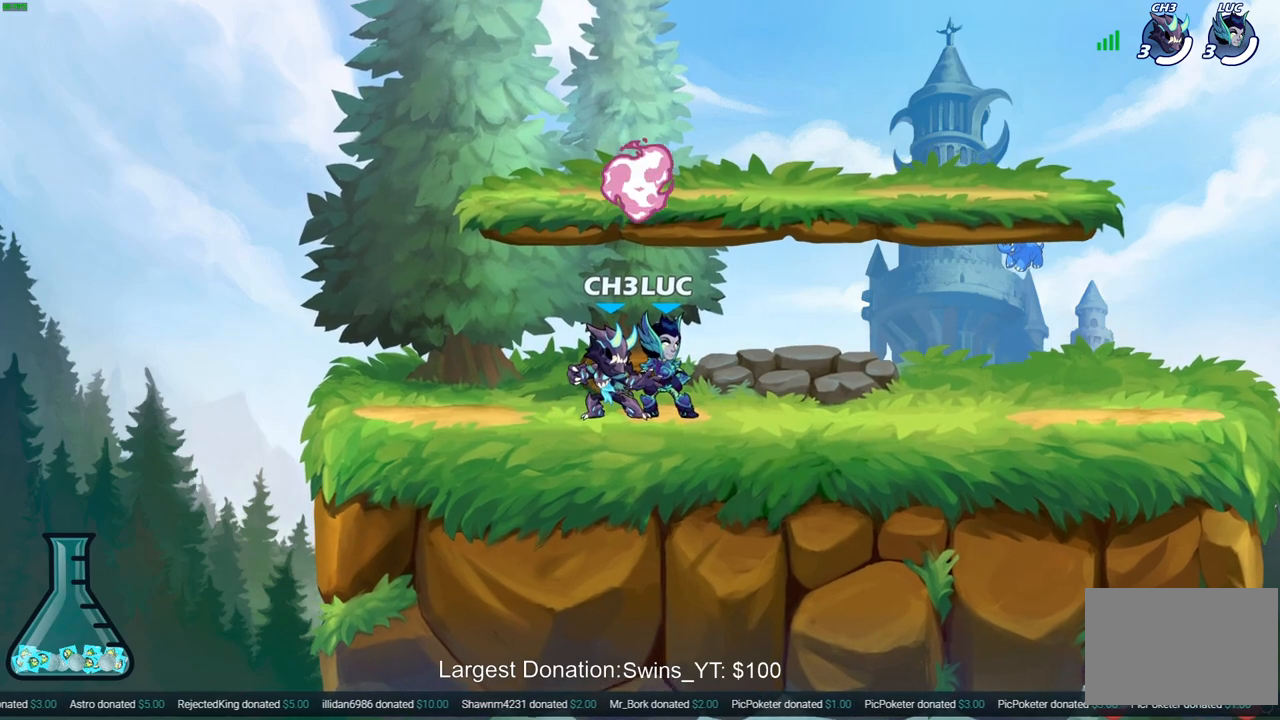
{"buttons": [], "left_stick": "center", "right_stick": "center", "events": []}
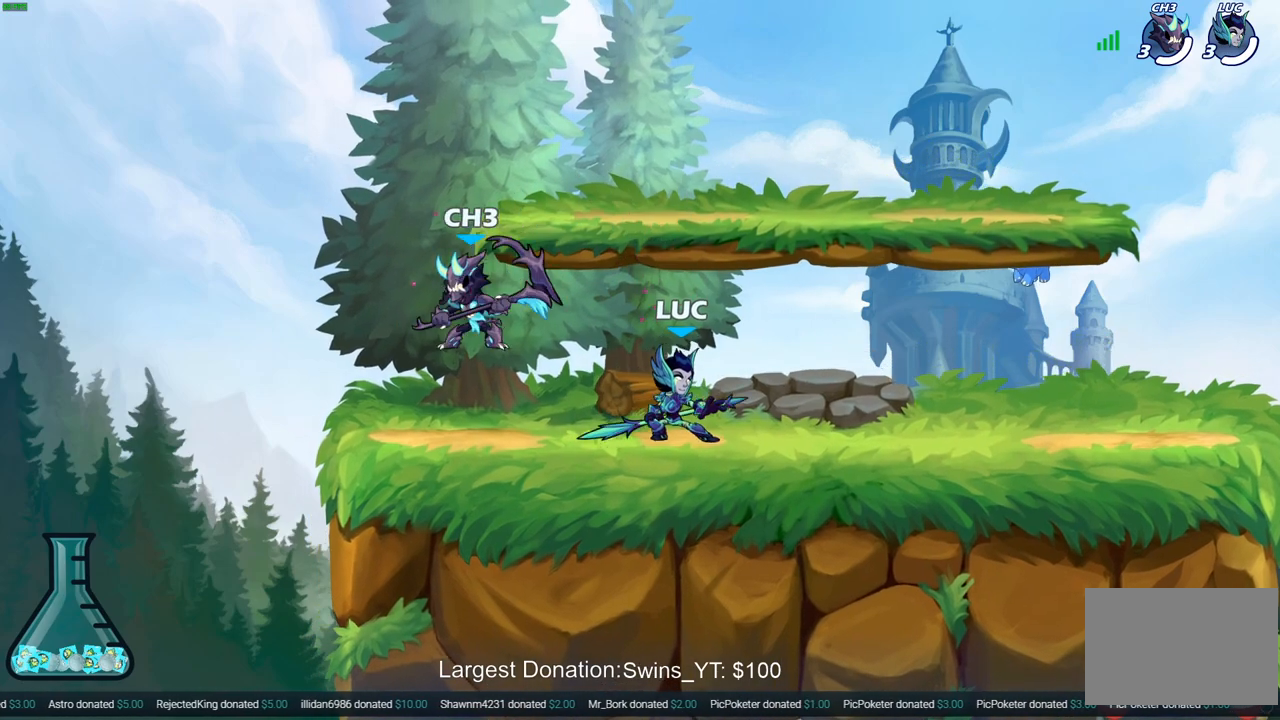
{"buttons": [], "left_stick": "center", "right_stick": "center", "events": [[183, "left_stick", "right"], [283, "R2", "down"], [417, "R2", "up"], [467, "left_stick", "center"]]}
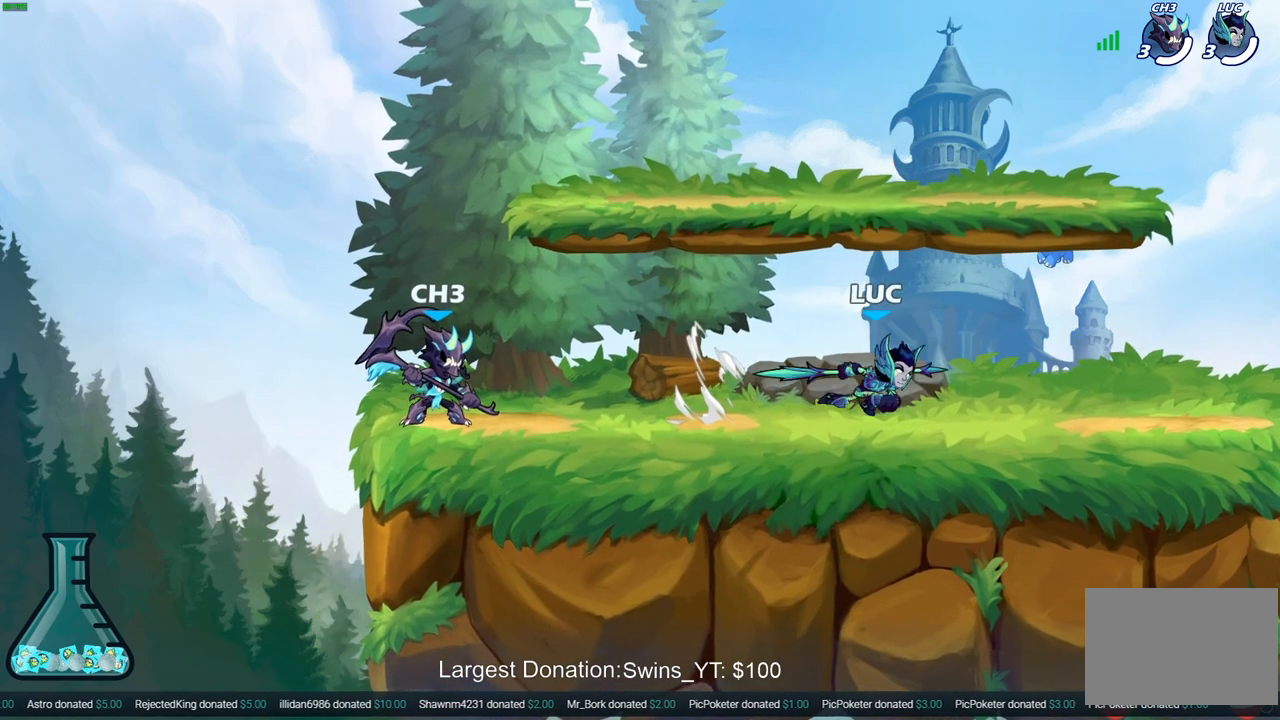
{"buttons": [], "left_stick": "right", "right_stick": "center", "events": [[133, "left_stick", "left"], [350, "left_stick", "right"], [367, "R2", "down"], [483, "R2", "up"]]}
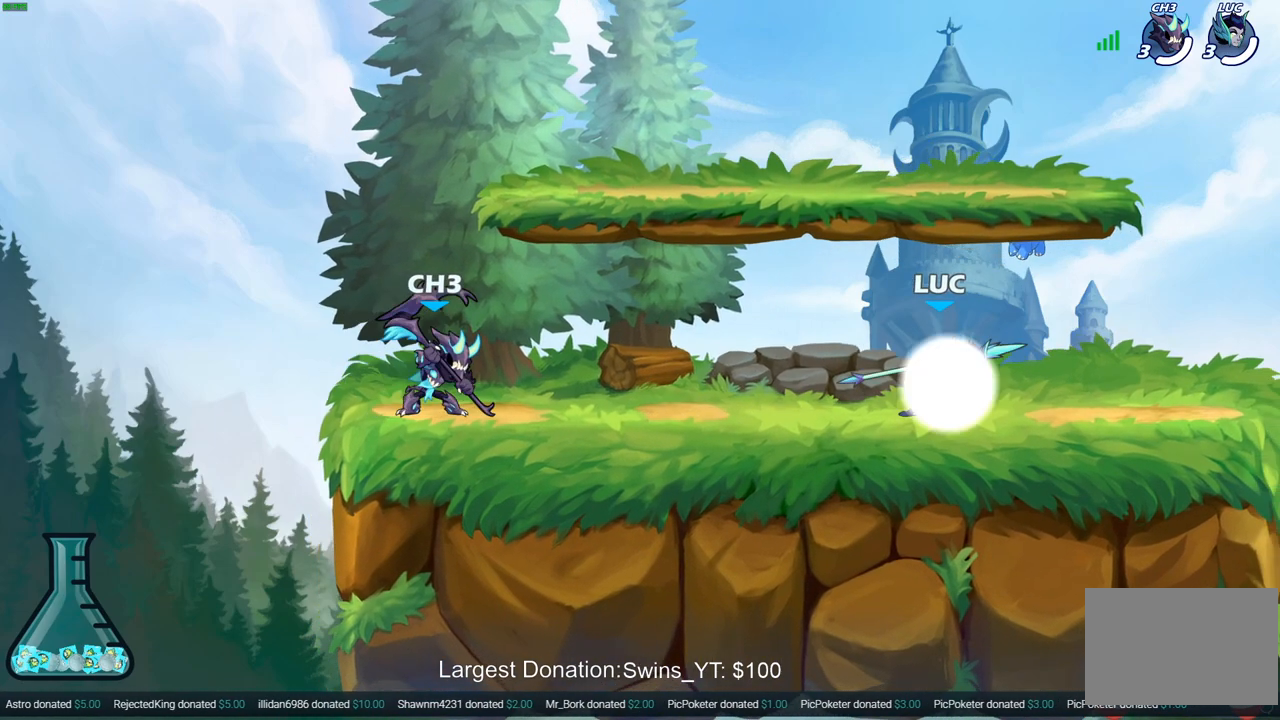
{"buttons": [], "left_stick": "center", "right_stick": "center", "events": [[100, "left_stick", "left"], [350, "R2", "down"], [417, "left_stick", "center"], [433, "SQUARE", "down"], [450, "R2", "up"], [483, "SQUARE", "up"]]}
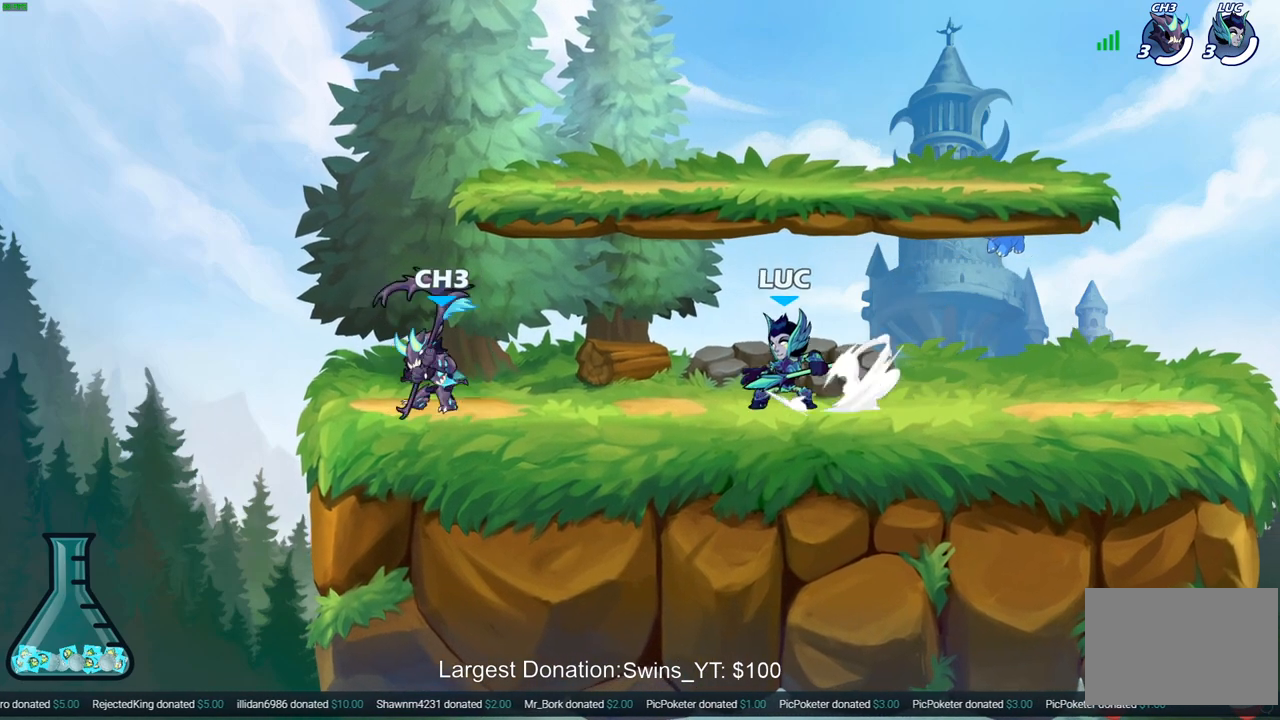
{"buttons": [], "left_stick": "right", "right_stick": "center", "events": [[117, "SQUARE", "down"], [233, "SQUARE", "up"], [333, "SQUARE", "down"], [433, "SQUARE", "up"], [467, "left_stick", "right"]]}
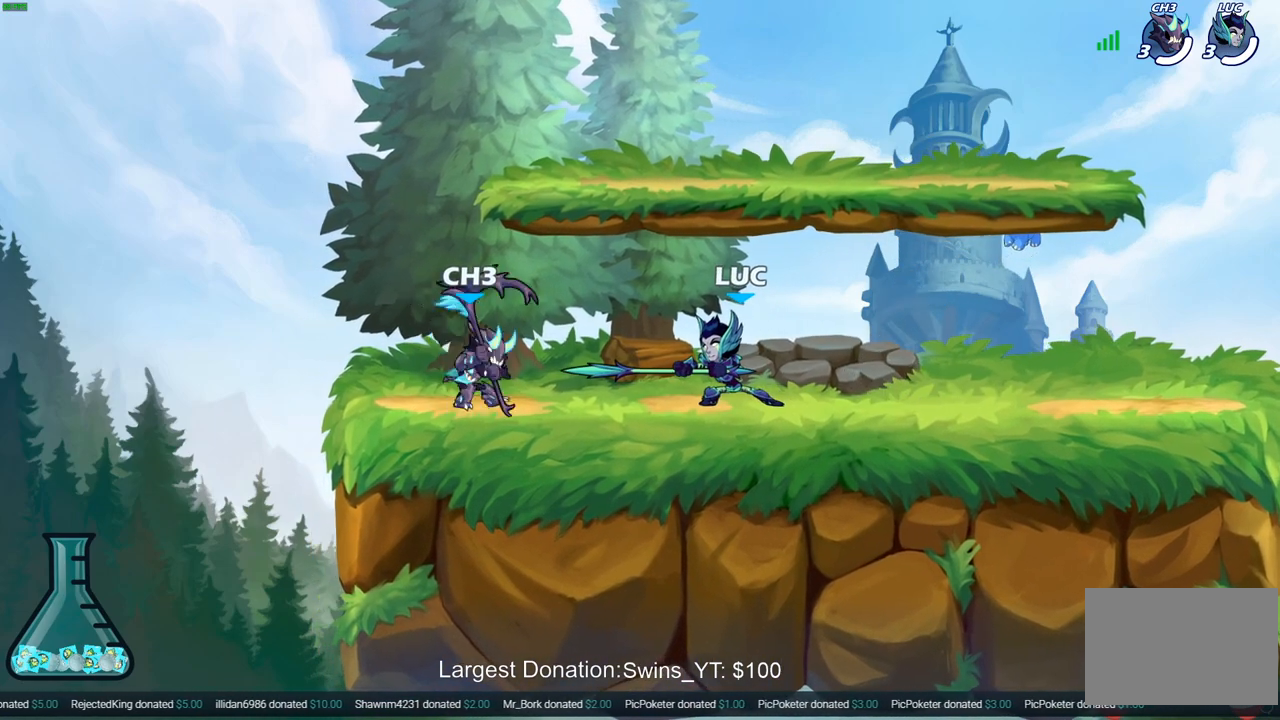
{"buttons": [], "left_stick": "down-left", "right_stick": "center", "events": [[83, "CROSS", "down"], [117, "left_stick", "up-right"], [183, "R2", "down"], [267, "CROSS", "up"], [300, "left_stick", "up-left"], [383, "R2", "up"], [417, "left_stick", "down-left"]]}
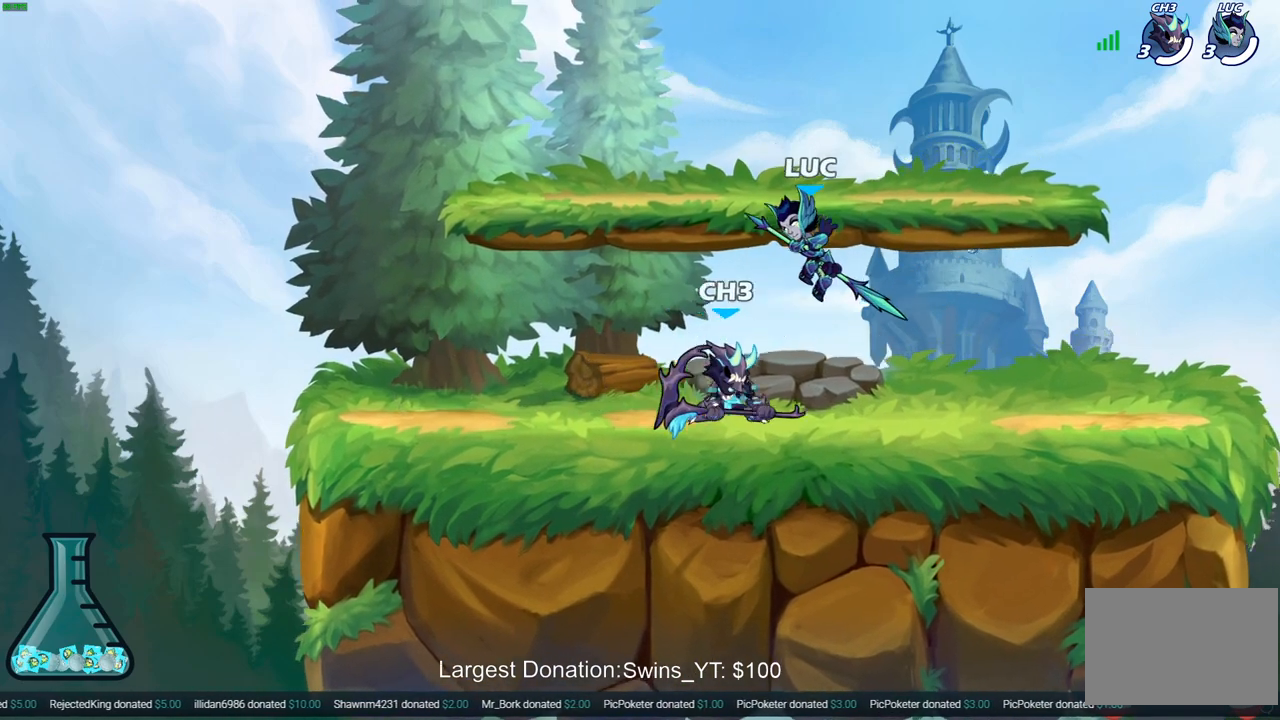
{"buttons": [], "left_stick": "center", "right_stick": "center", "events": [[17, "left_stick", "center"], [67, "SQUARE", "down"], [167, "SQUARE", "up"]]}
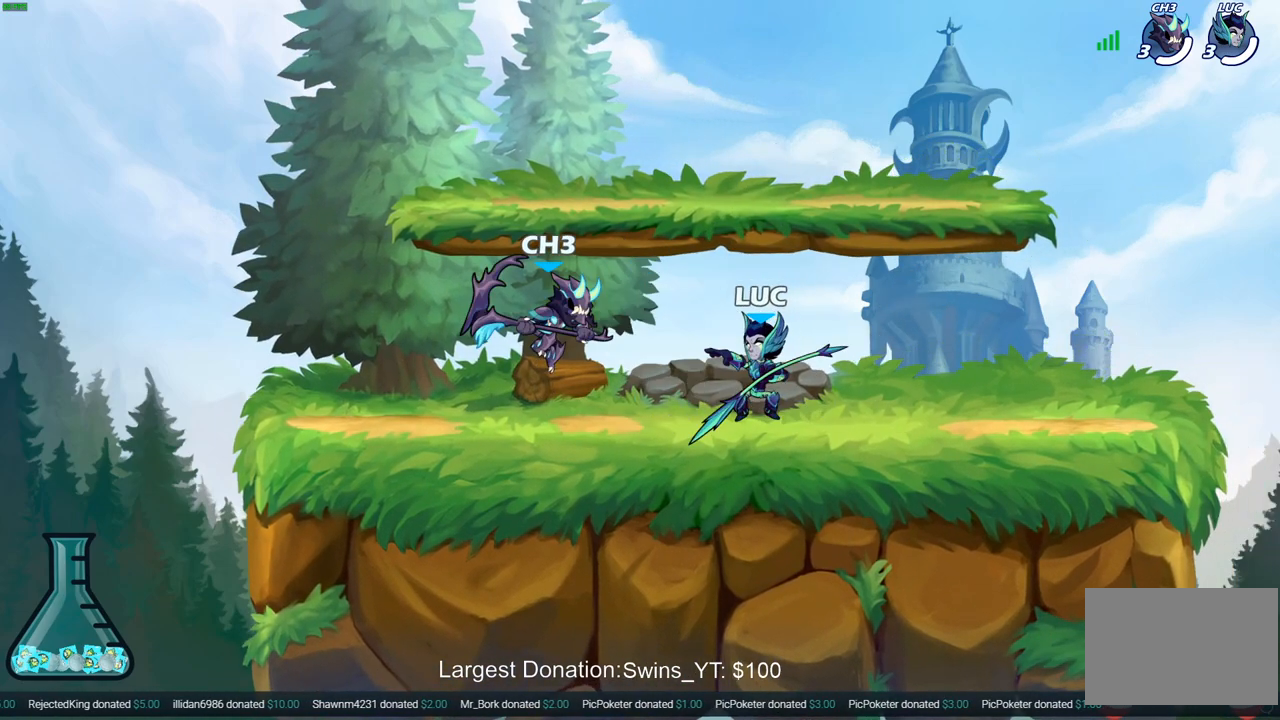
{"buttons": [], "left_stick": "right", "right_stick": "center", "events": [[50, "left_stick", "right"], [233, "CROSS", "down"], [417, "CROSS", "up"]]}
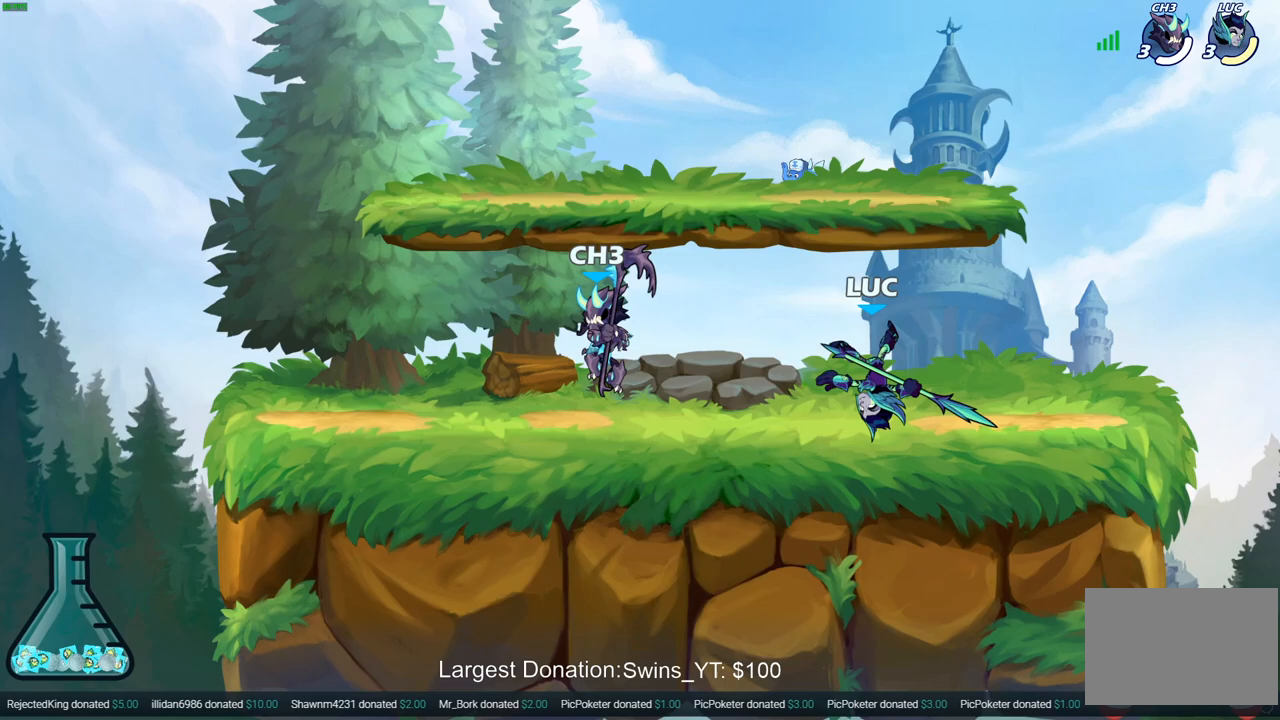
{"buttons": [], "left_stick": "down-left", "right_stick": "center", "events": [[117, "CROSS", "down"], [117, "left_stick", "up-right"], [250, "CROSS", "up"], [250, "left_stick", "up-left"], [367, "left_stick", "down-left"]]}
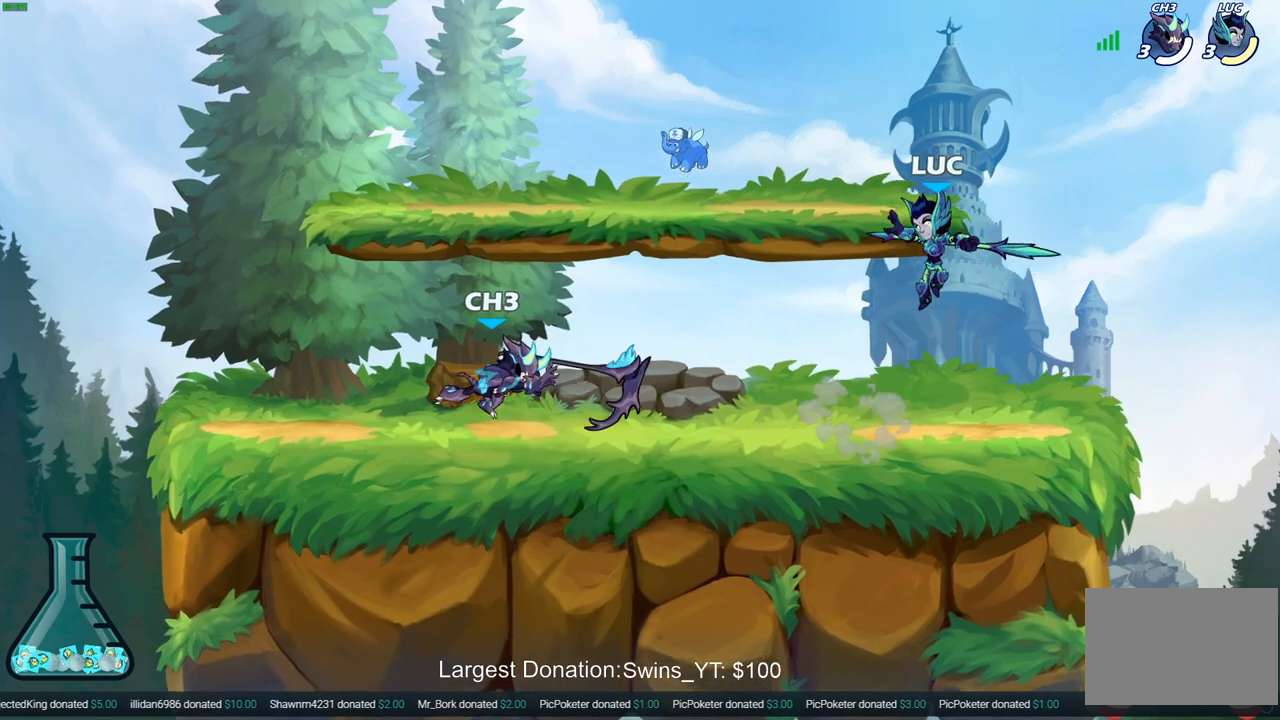
{"buttons": [], "left_stick": "center", "right_stick": "center", "events": [[233, "R2", "down"], [300, "left_stick", "center"], [467, "R2", "up"]]}
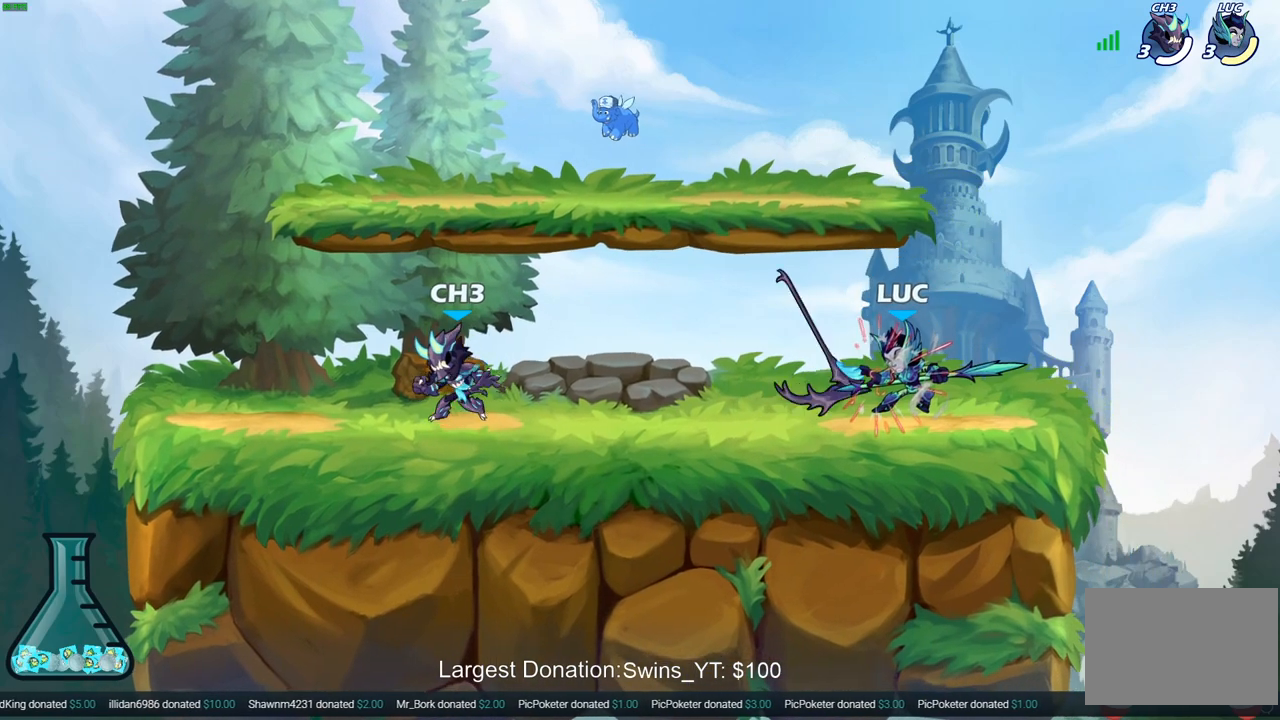
{"buttons": [], "left_stick": "center", "right_stick": "center", "events": [[83, "left_stick", "left"], [150, "R2", "down"], [233, "SQUARE", "down"], [267, "R2", "up"], [283, "left_stick", "center"], [317, "SQUARE", "up"]]}
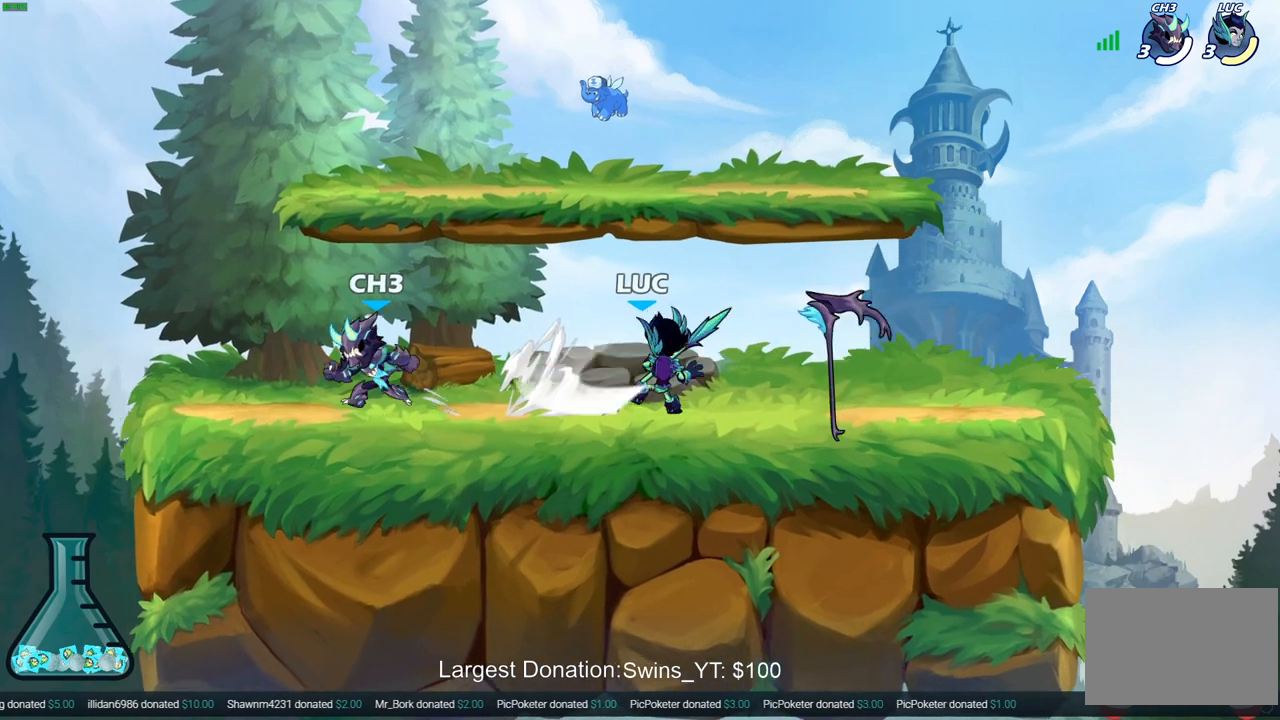
{"buttons": ["CROSS"], "left_stick": "center", "right_stick": "center", "events": [[483, "CROSS", "down"]]}
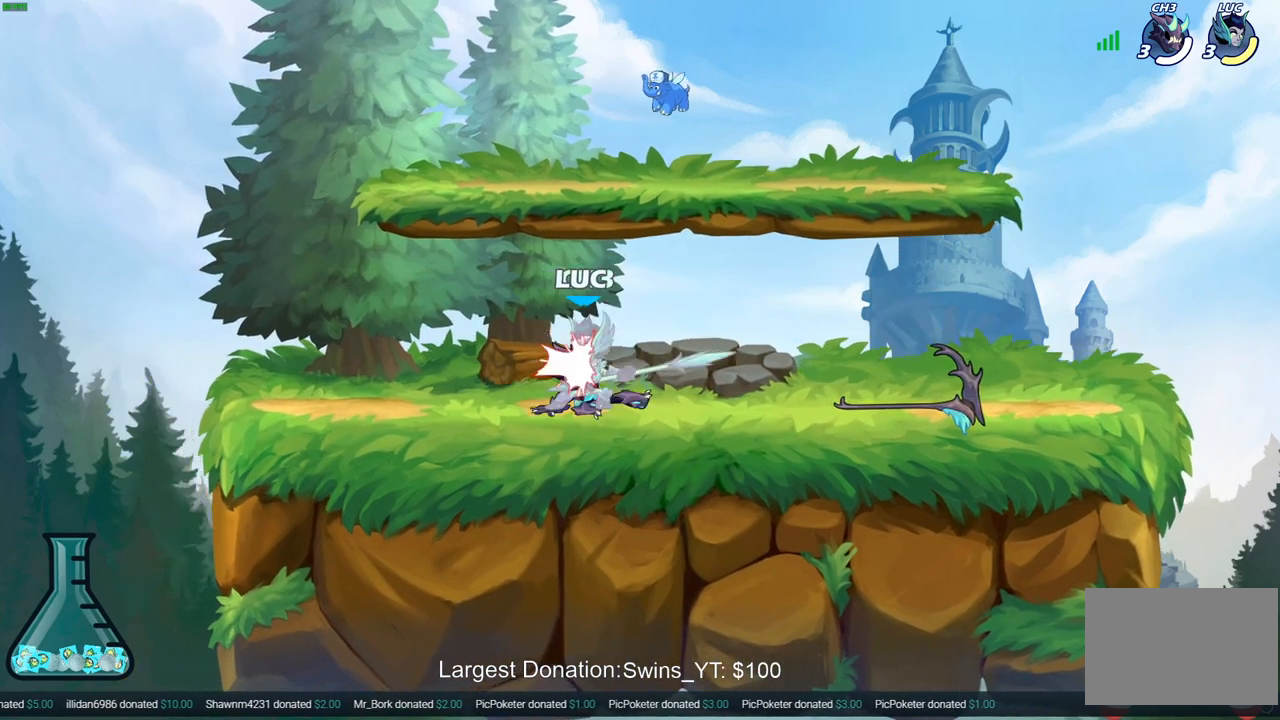
{"buttons": ["CROSS", "R2"], "left_stick": "left", "right_stick": "center", "events": [[33, "left_stick", "up-right"], [117, "R2", "down"], [150, "CROSS", "up"], [283, "R2", "up"], [350, "left_stick", "up-left"], [367, "CROSS", "down"], [433, "R2", "down"], [450, "left_stick", "left"]]}
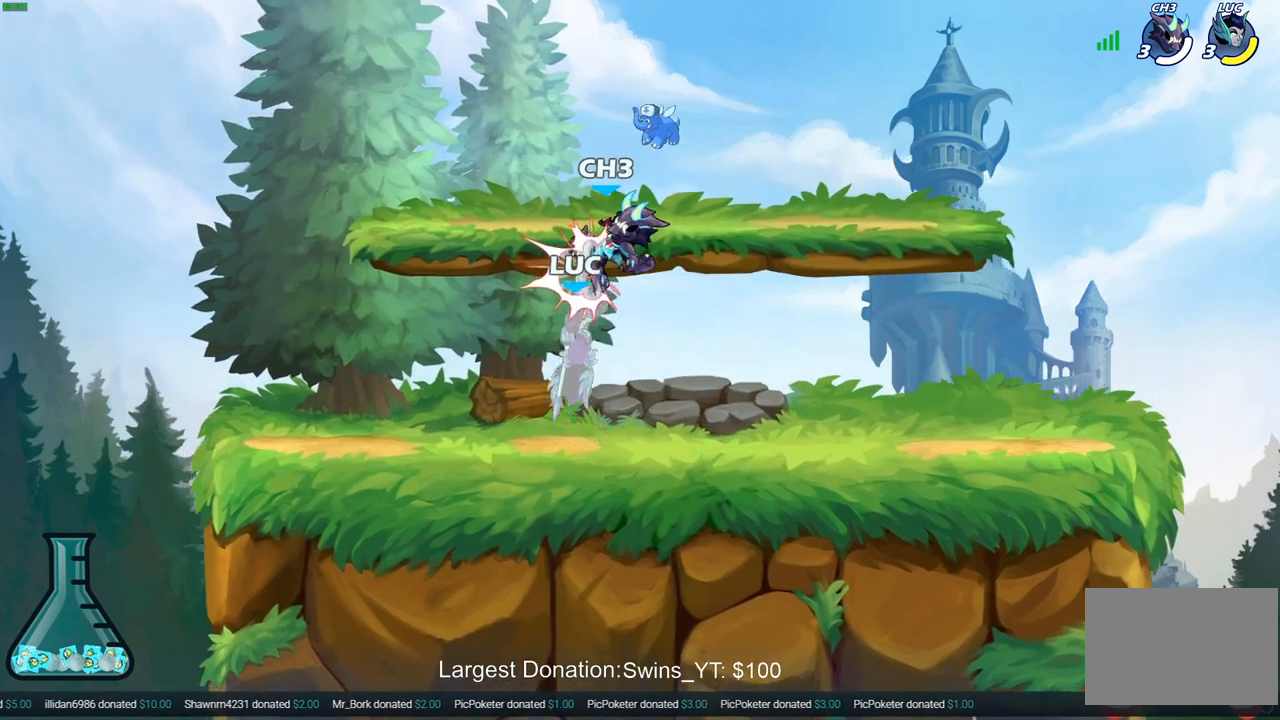
{"buttons": ["R2"], "left_stick": "down-left", "right_stick": "center", "events": [[83, "CROSS", "up"], [150, "R2", "up"], [250, "left_stick", "down-left"], [317, "R2", "down"]]}